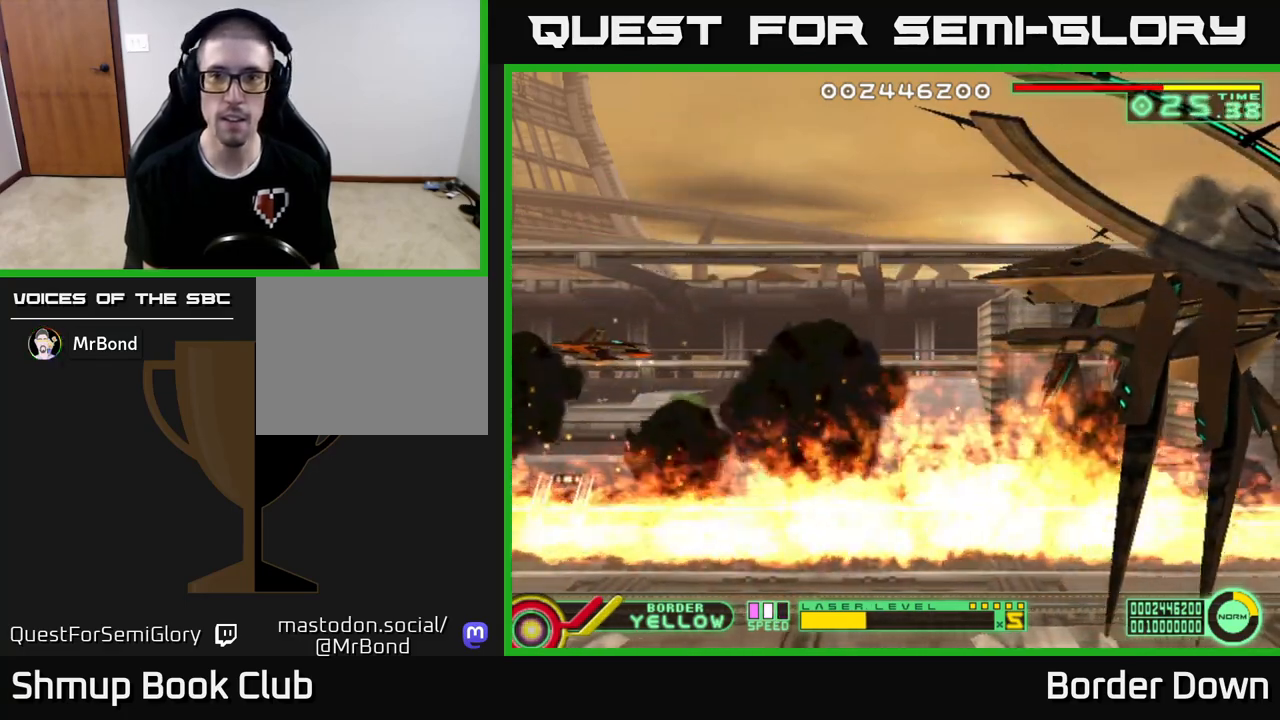
Gameplay with a controller (Xbox layout); each line is a JSON object with the inputs held at the frame after it. "events" lists button and stick changes between this image and that frame as [ms after this image, input, new state], when the widget could be followed in between.
{"buttons": [], "left_stick": "center", "right_stick": "center", "events": []}
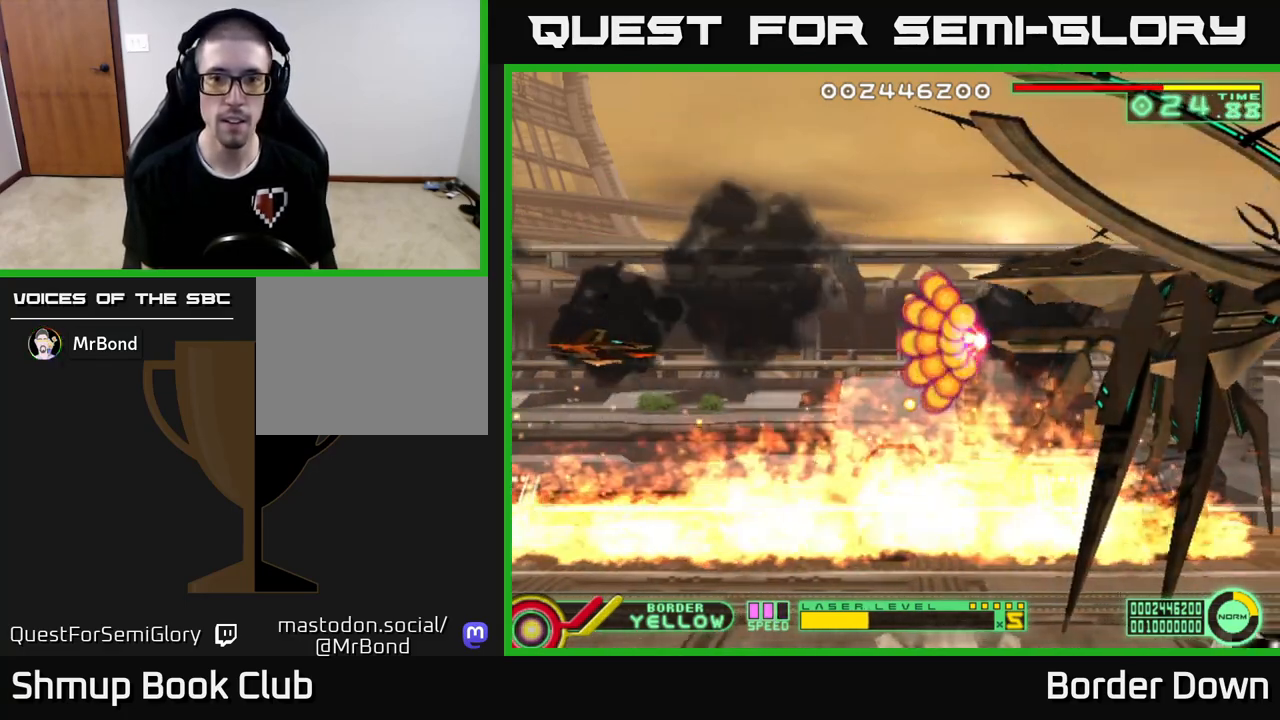
{"buttons": ["DPAD_LEFT"], "left_stick": "center", "right_stick": "center", "events": [[350, "DPAD_UP", "down"], [400, "DPAD_LEFT", "down"], [467, "DPAD_UP", "up"]]}
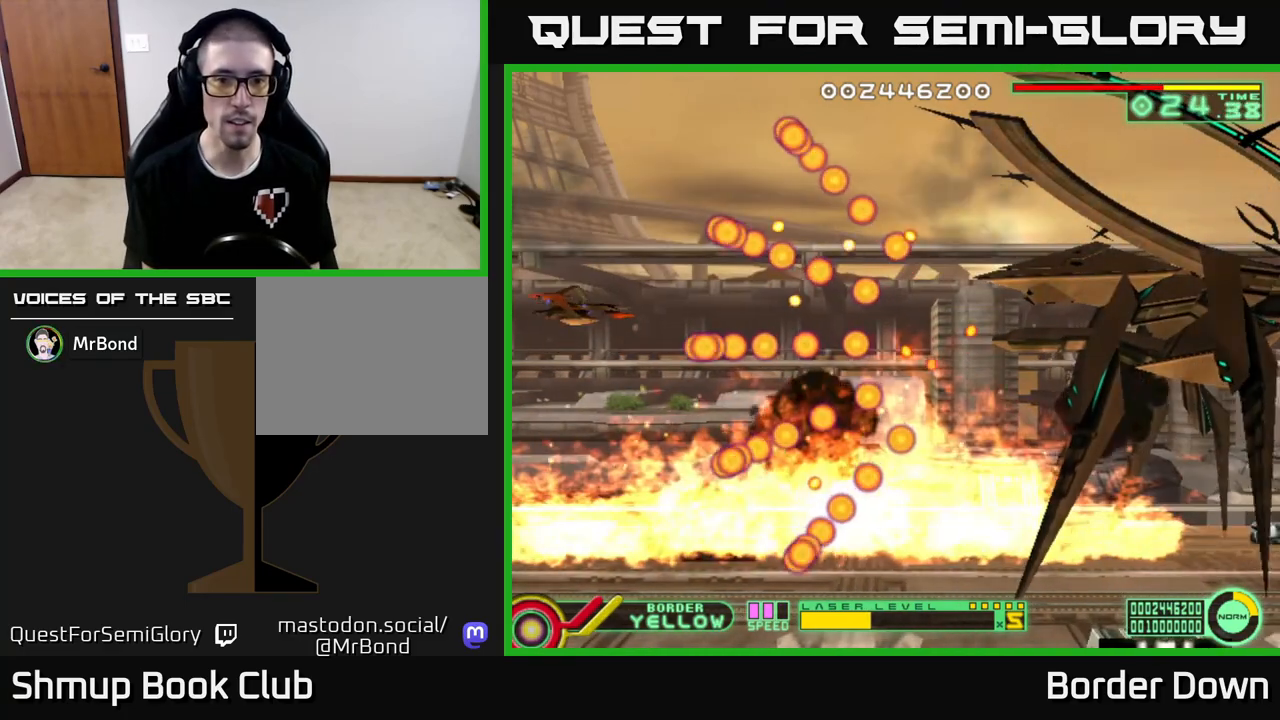
{"buttons": [], "left_stick": "center", "right_stick": "center", "events": [[67, "DPAD_LEFT", "up"]]}
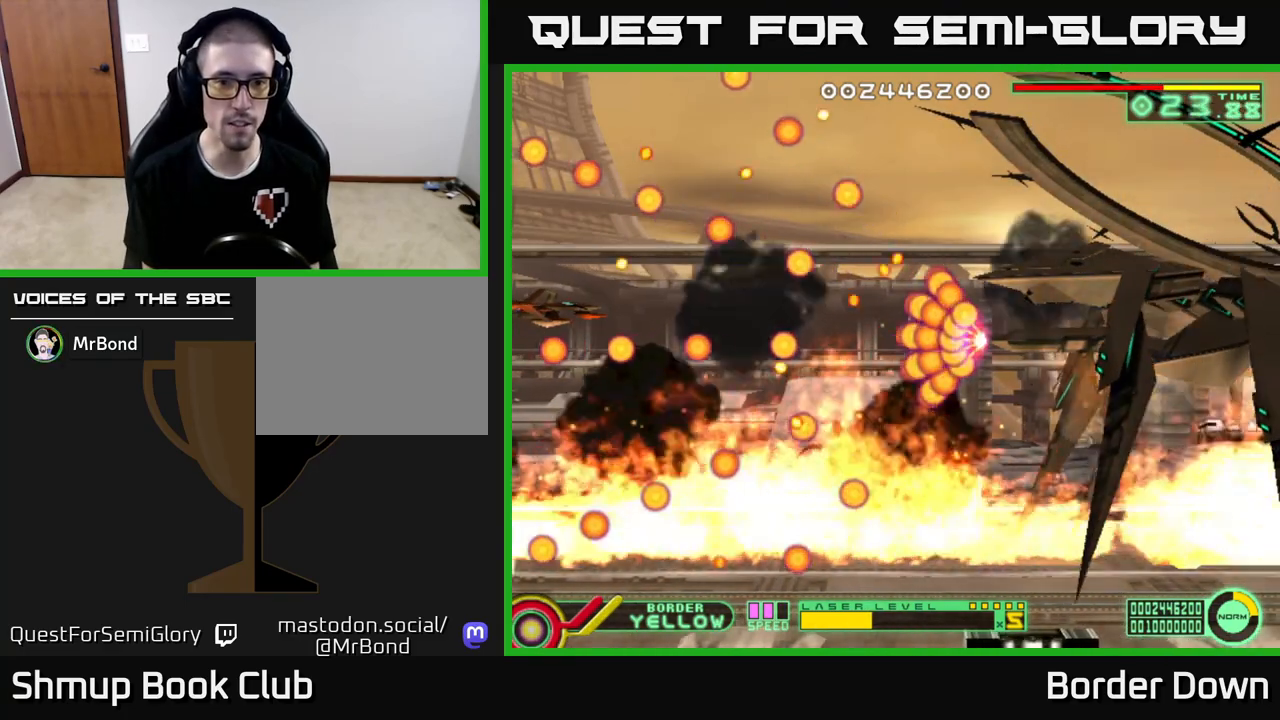
{"buttons": ["DPAD_UP"], "left_stick": "center", "right_stick": "center", "events": [[433, "DPAD_UP", "down"]]}
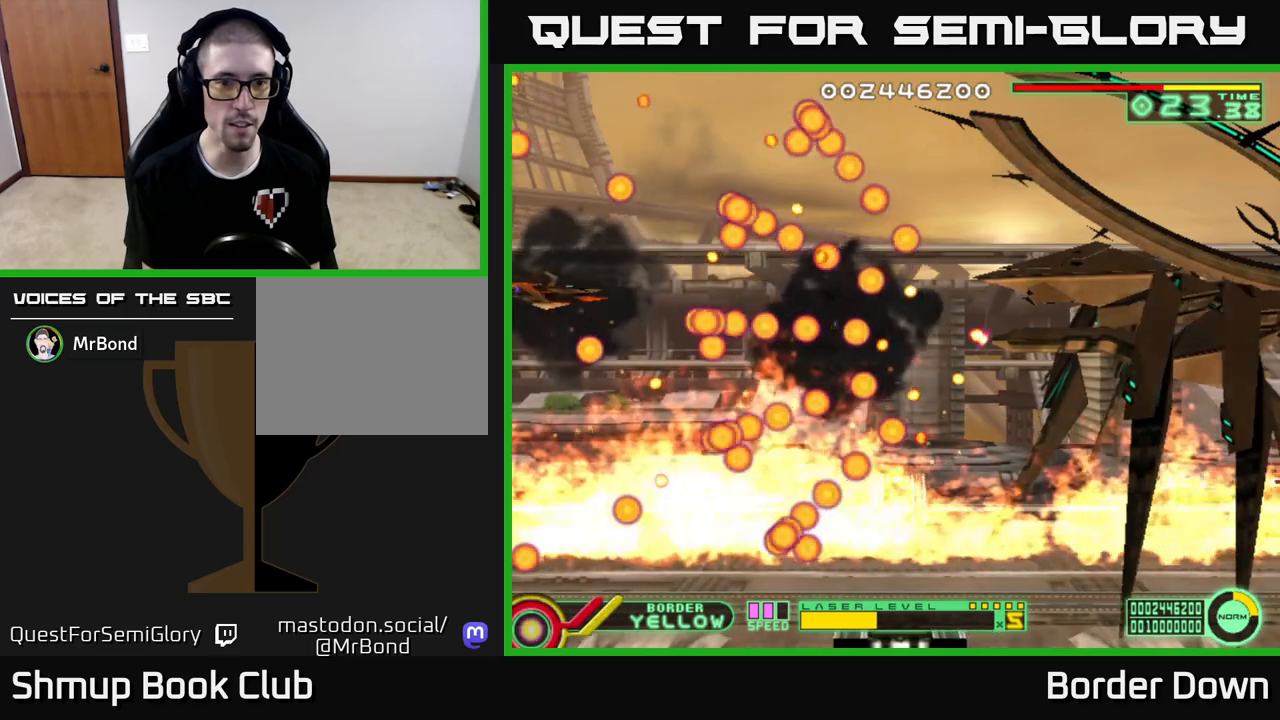
{"buttons": [], "left_stick": "center", "right_stick": "center", "events": [[83, "DPAD_UP", "up"]]}
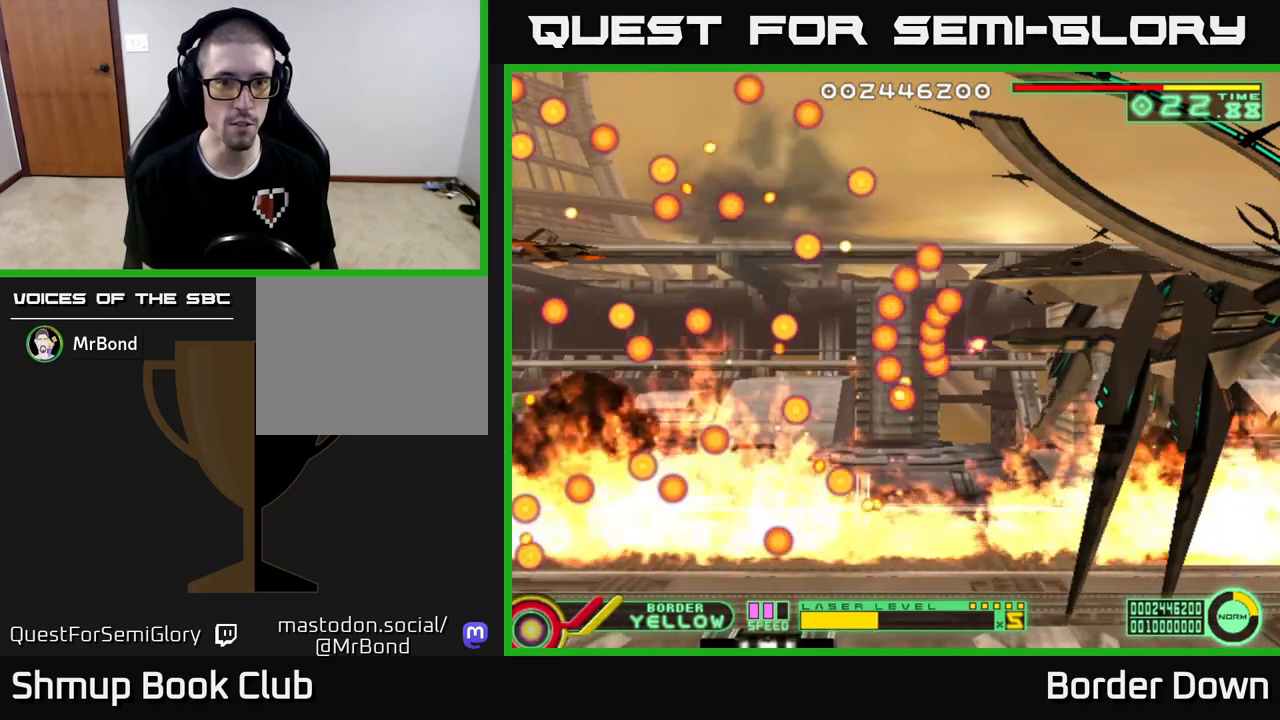
{"buttons": [], "left_stick": "center", "right_stick": "center", "events": []}
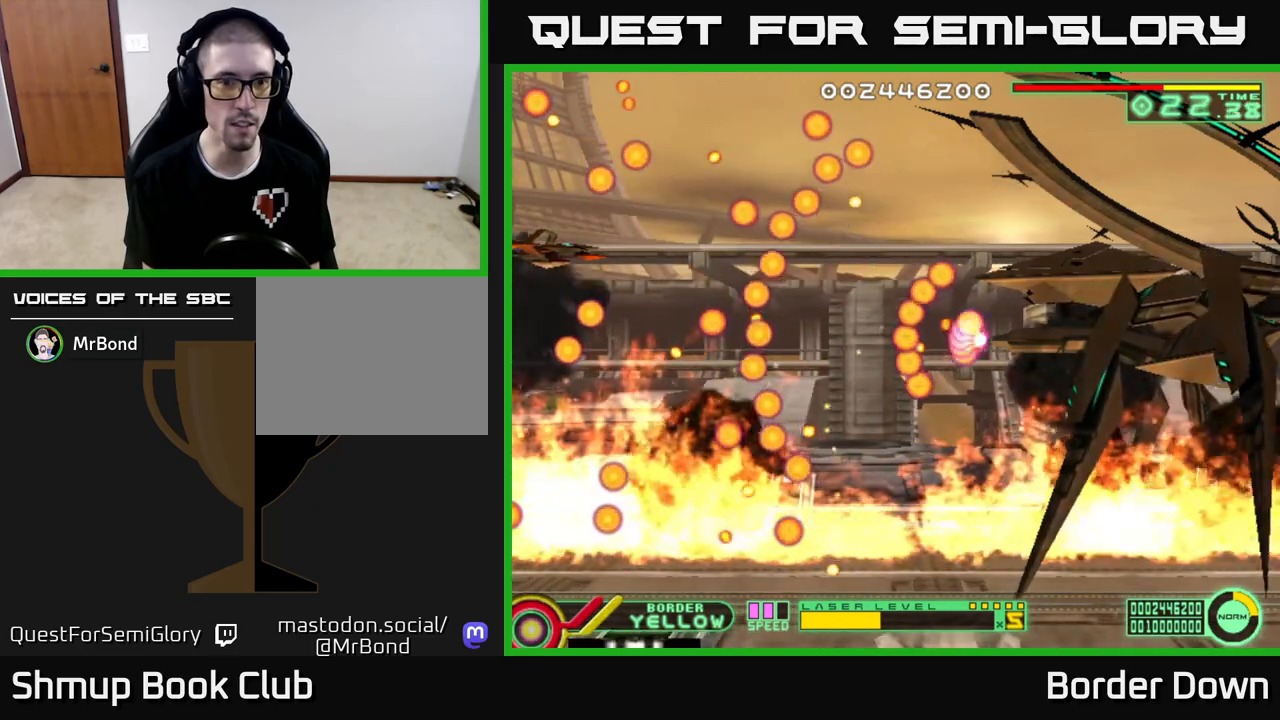
{"buttons": [], "left_stick": "center", "right_stick": "center", "events": [[200, "DPAD_DOWN", "down"], [267, "DPAD_DOWN", "up"]]}
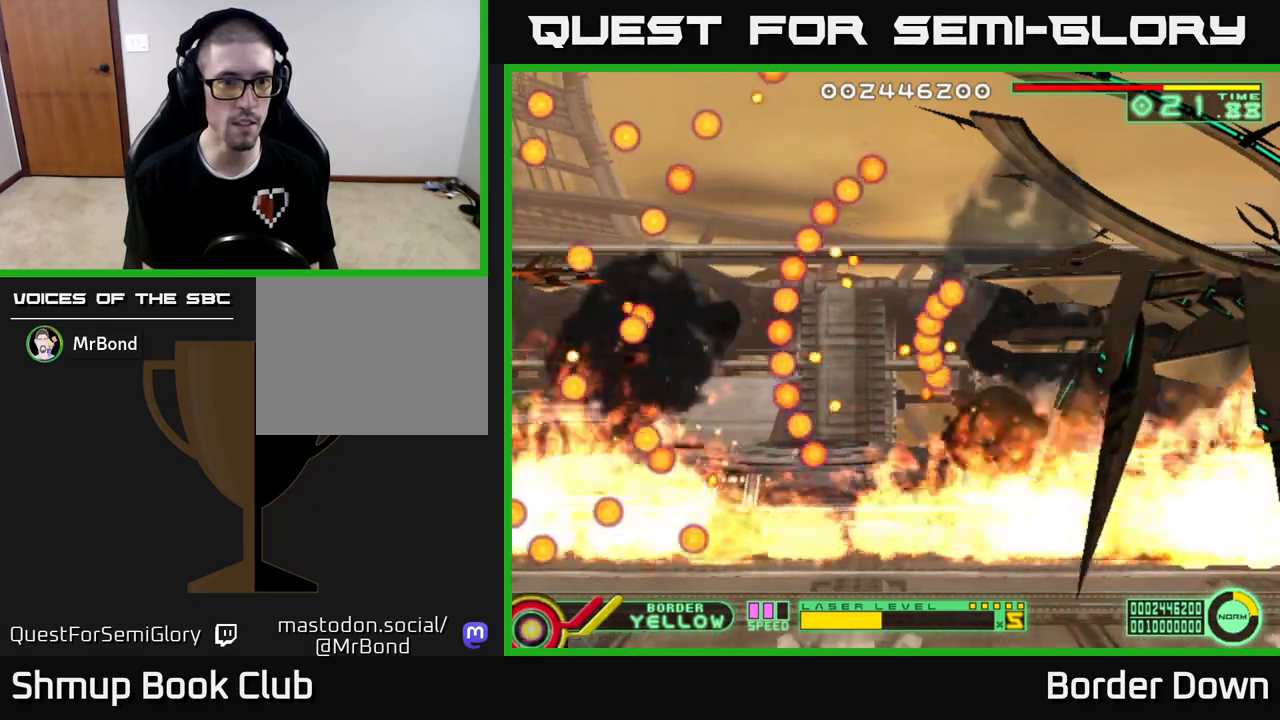
{"buttons": [], "left_stick": "center", "right_stick": "center", "events": [[267, "DPAD_UP", "down"], [433, "DPAD_UP", "up"]]}
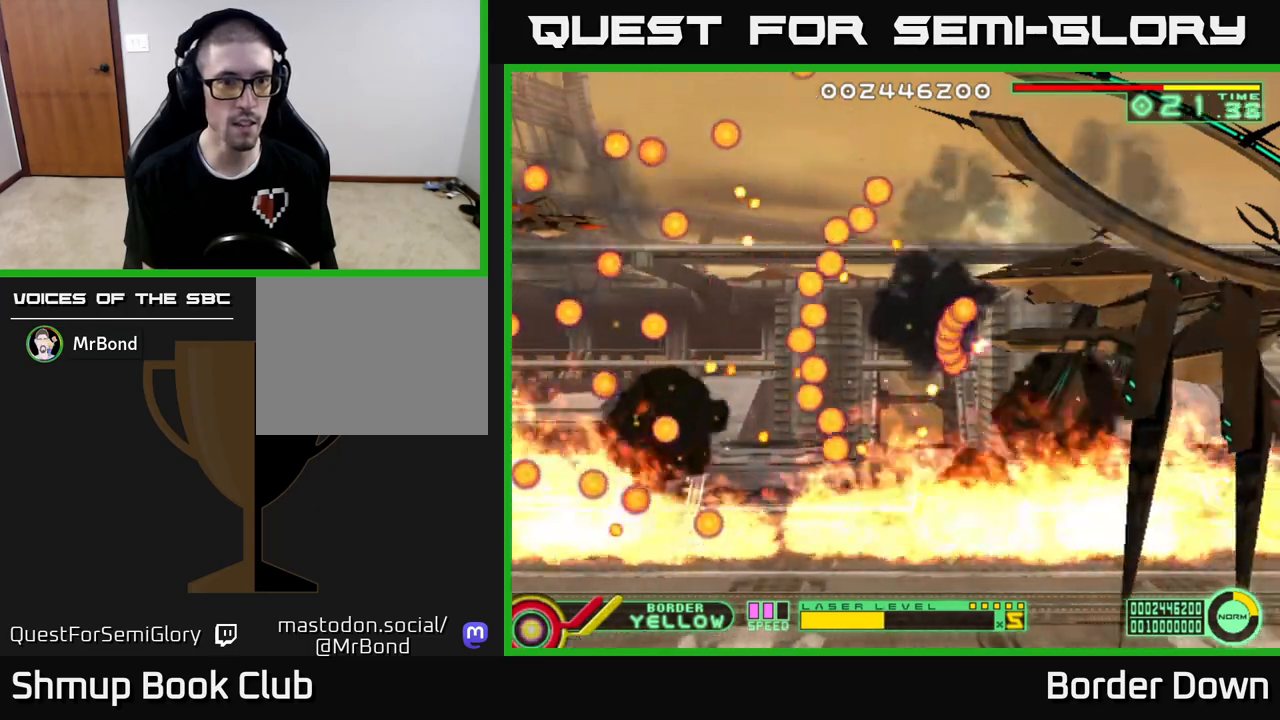
{"buttons": [], "left_stick": "center", "right_stick": "center", "events": [[383, "DPAD_DOWN", "down"], [467, "DPAD_DOWN", "up"]]}
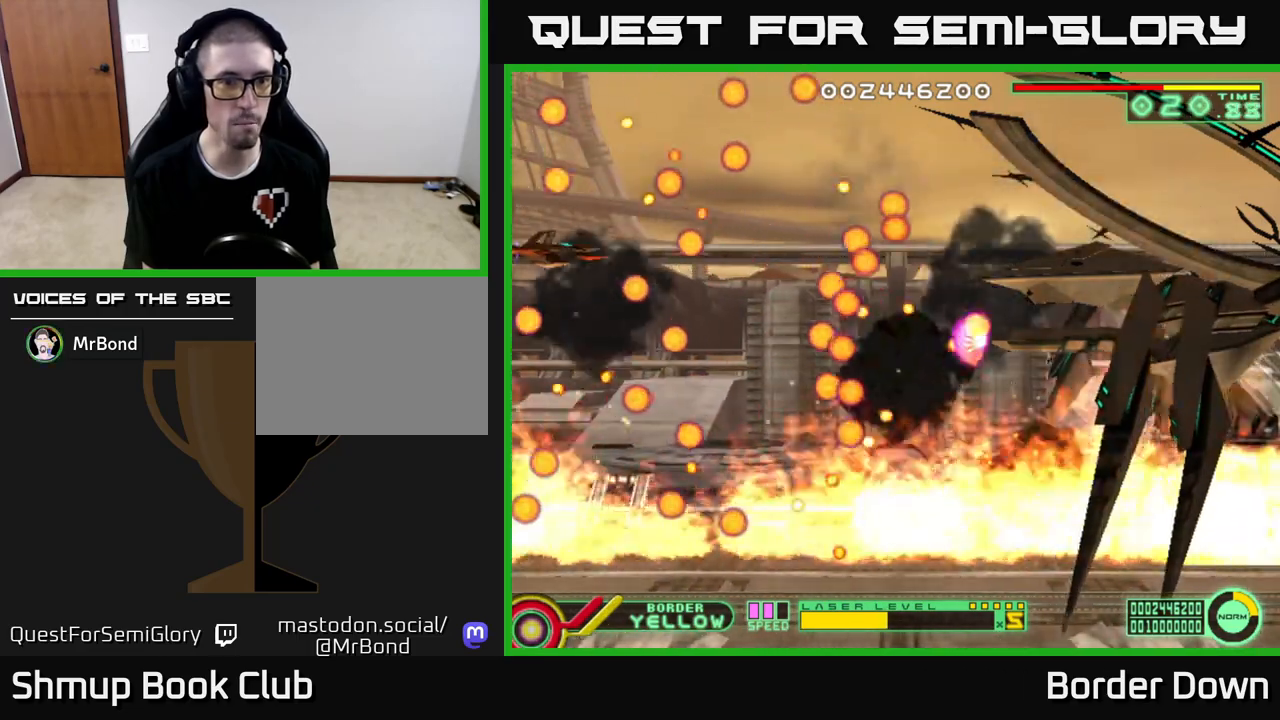
{"buttons": [], "left_stick": "center", "right_stick": "center", "events": []}
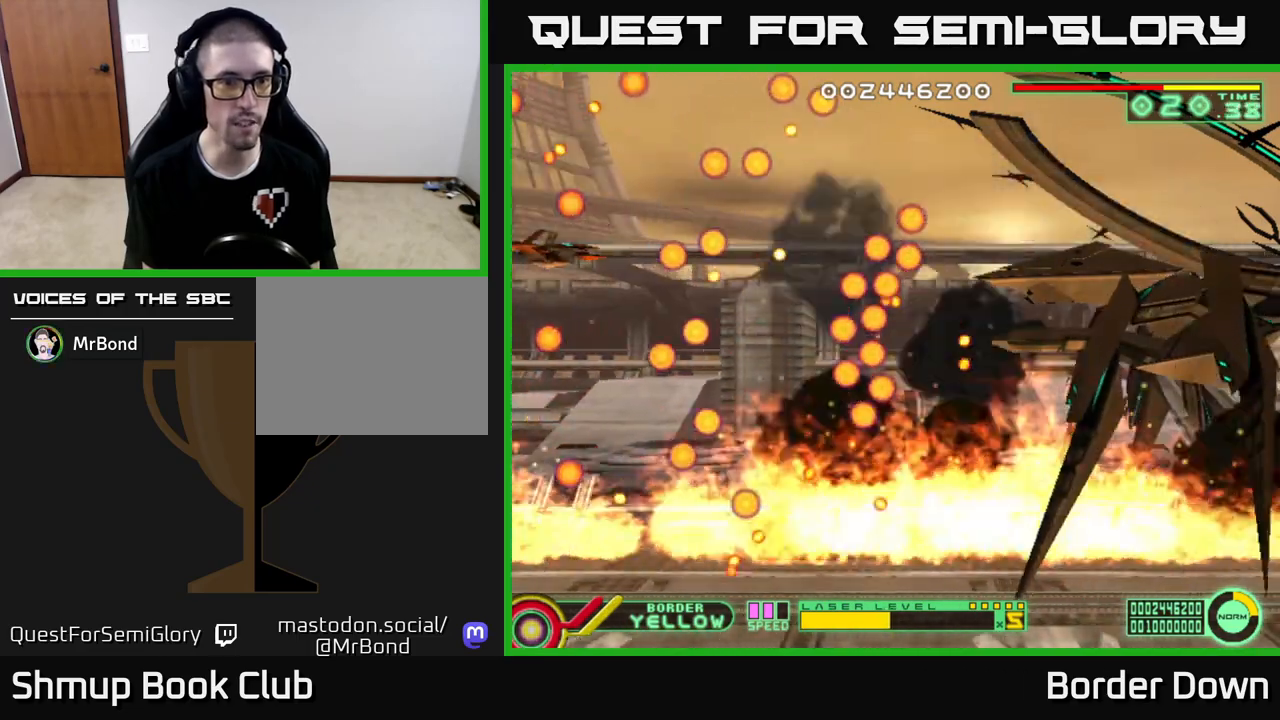
{"buttons": [], "left_stick": "center", "right_stick": "center", "events": [[67, "DPAD_DOWN", "down"], [150, "DPAD_DOWN", "up"]]}
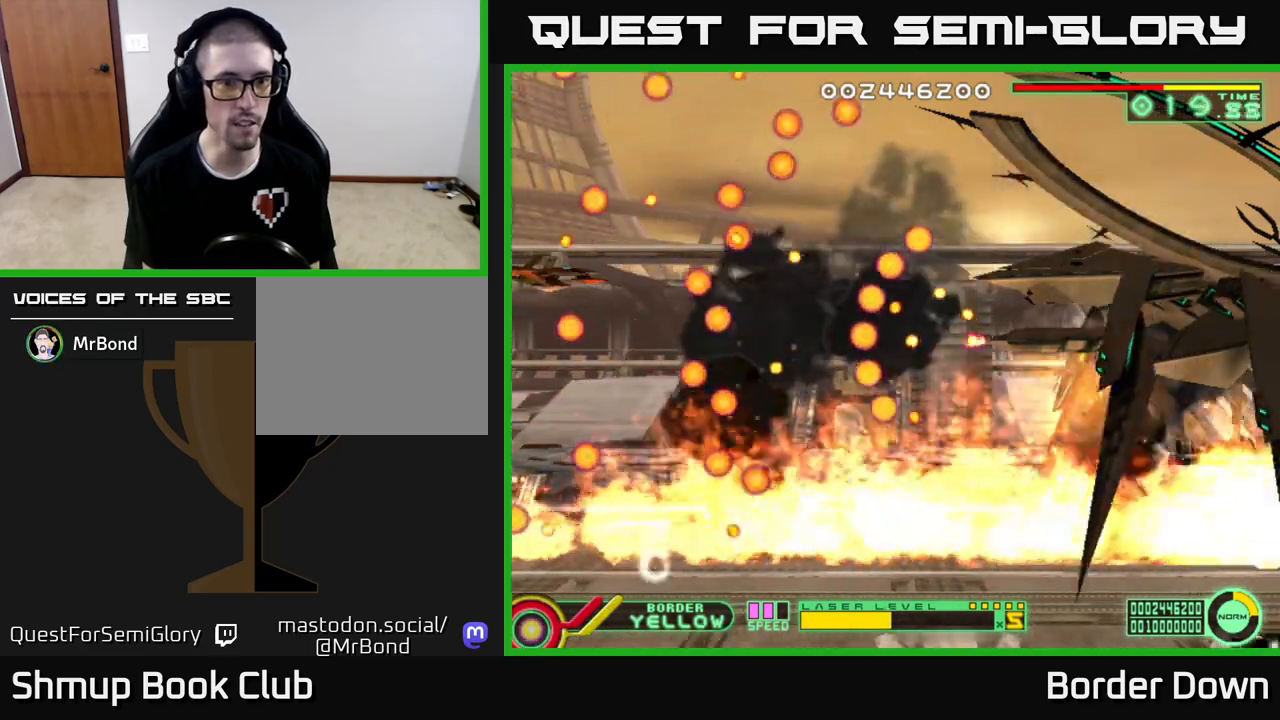
{"buttons": ["DPAD_DOWN"], "left_stick": "center", "right_stick": "center", "events": [[167, "DPAD_DOWN", "down"], [233, "DPAD_DOWN", "up"], [467, "DPAD_DOWN", "down"]]}
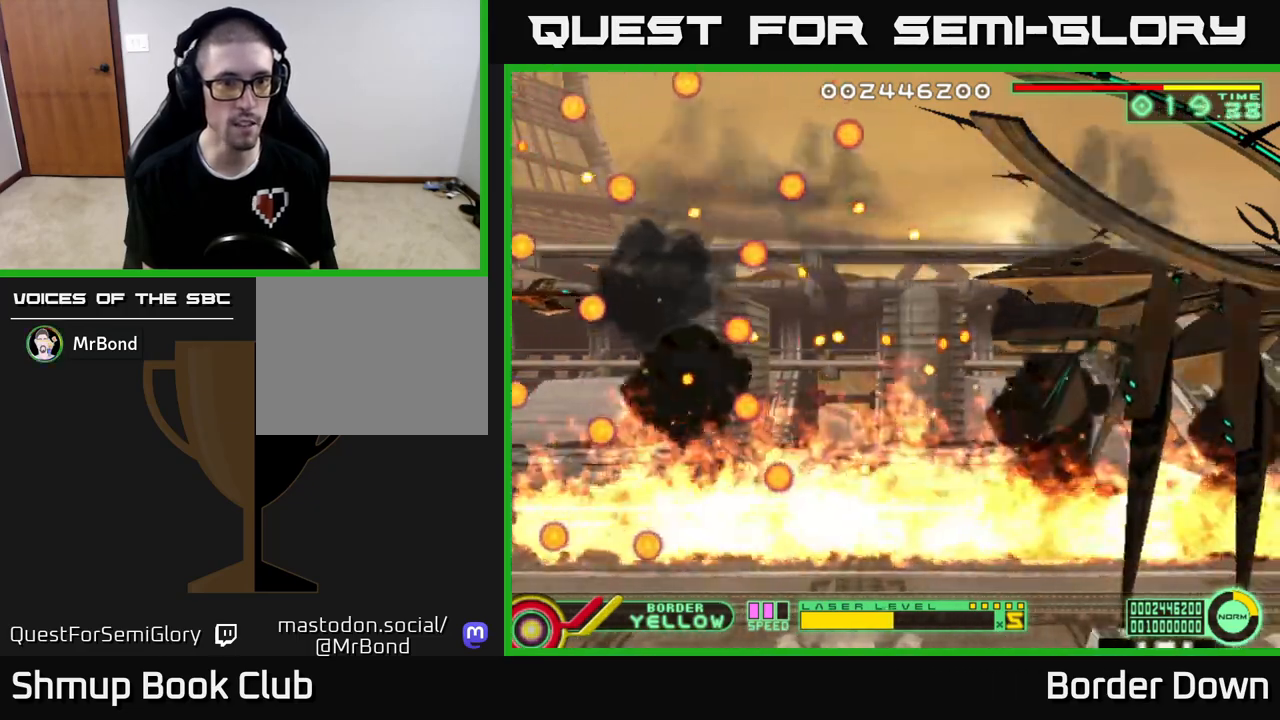
{"buttons": ["DPAD_DOWN"], "left_stick": "center", "right_stick": "center", "events": [[117, "DPAD_DOWN", "up"], [500, "DPAD_DOWN", "down"]]}
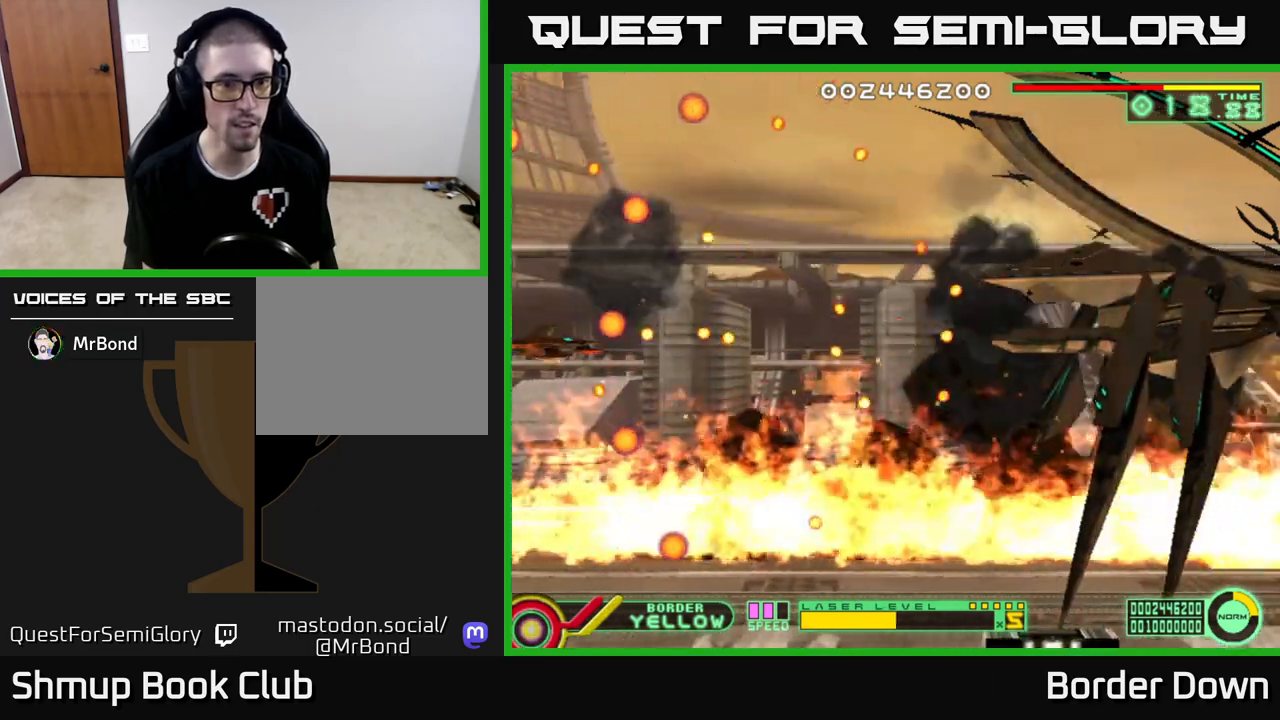
{"buttons": [], "left_stick": "center", "right_stick": "center", "events": [[50, "DPAD_DOWN", "up"]]}
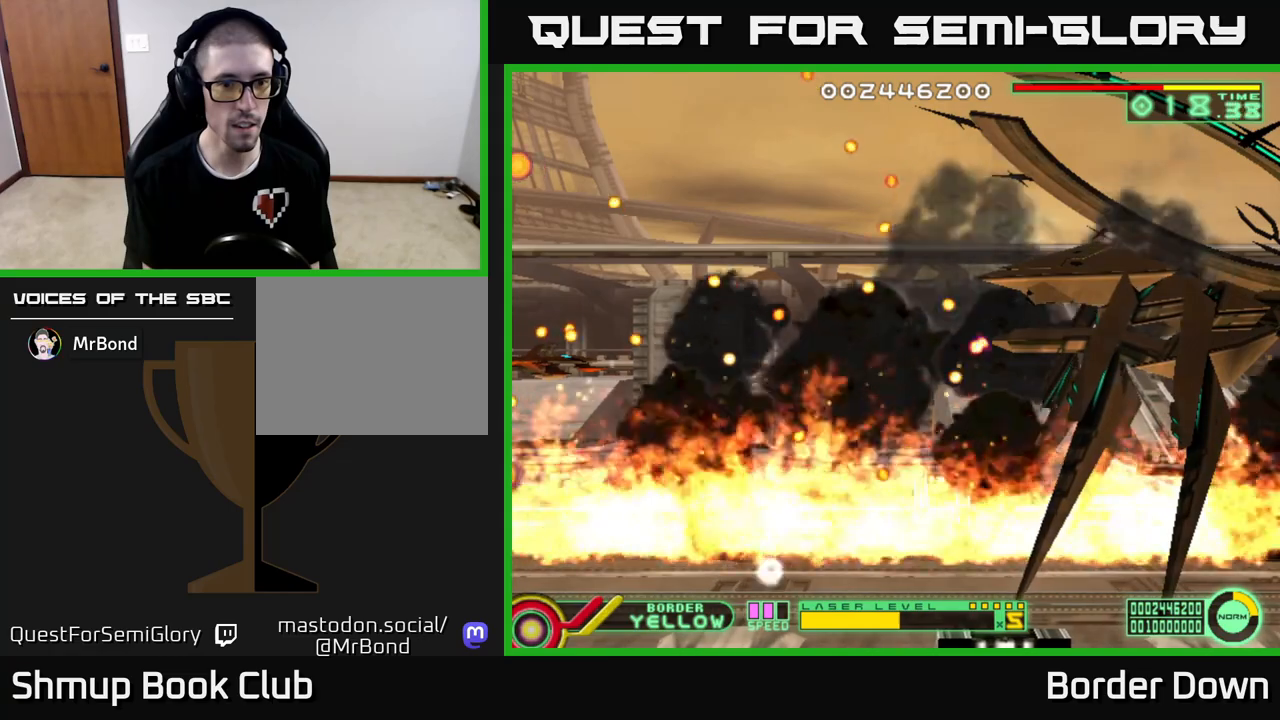
{"buttons": [], "left_stick": "center", "right_stick": "center", "events": [[233, "DPAD_DOWN", "down"], [333, "DPAD_DOWN", "up"]]}
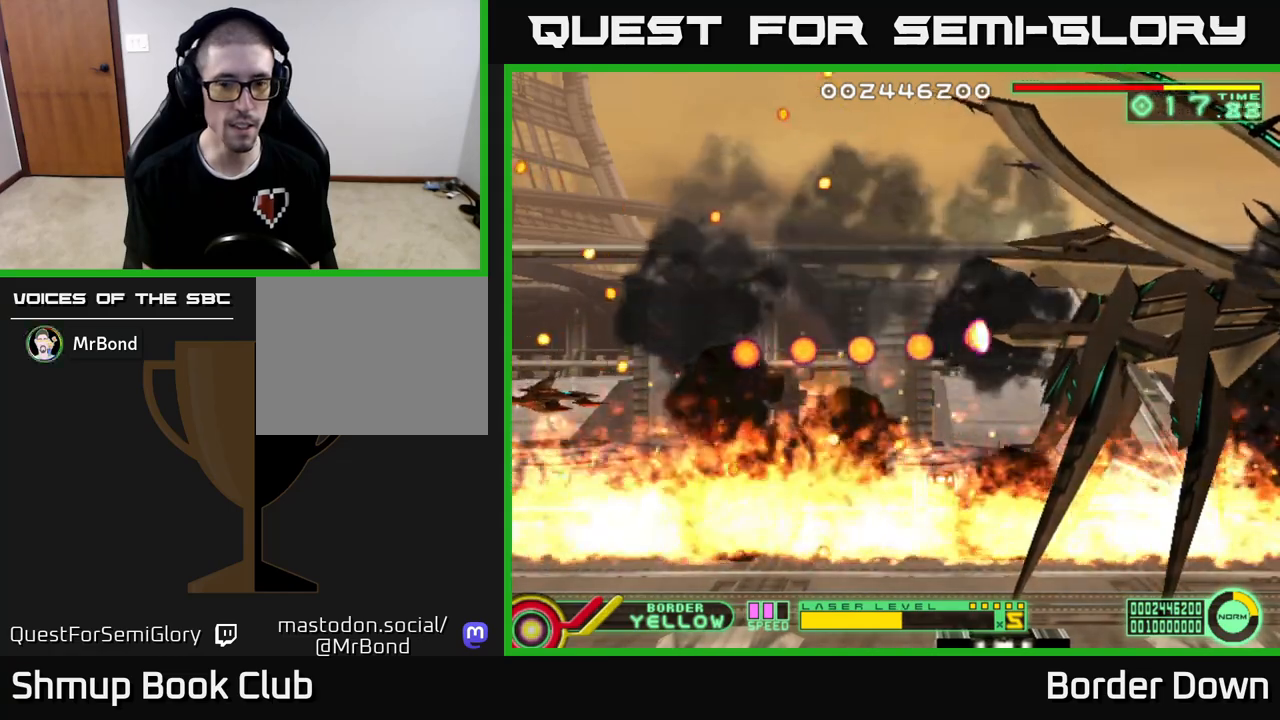
{"buttons": [], "left_stick": "center", "right_stick": "center", "events": [[183, "DPAD_DOWN", "down"], [283, "DPAD_DOWN", "up"]]}
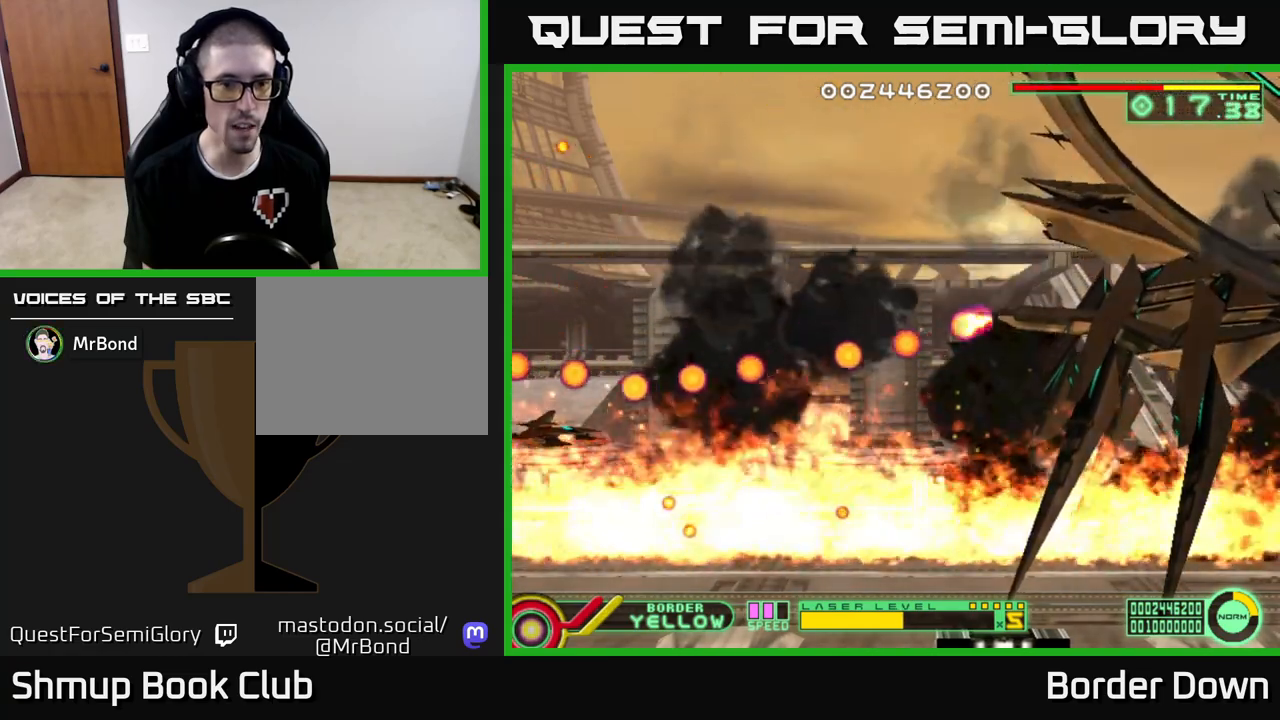
{"buttons": [], "left_stick": "center", "right_stick": "center", "events": [[133, "DPAD_DOWN", "down"], [233, "DPAD_DOWN", "up"]]}
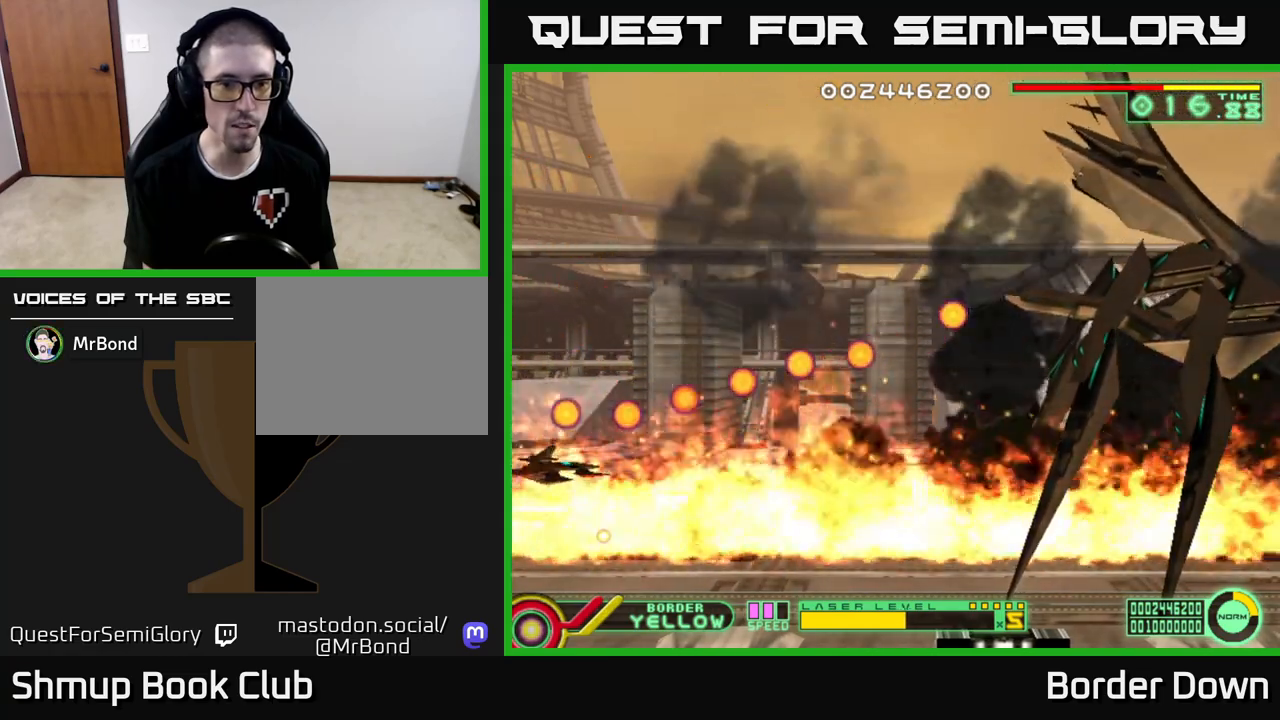
{"buttons": [], "left_stick": "center", "right_stick": "center", "events": [[17, "DPAD_DOWN", "down"], [100, "DPAD_DOWN", "up"], [267, "DPAD_RIGHT", "down"], [400, "DPAD_RIGHT", "up"]]}
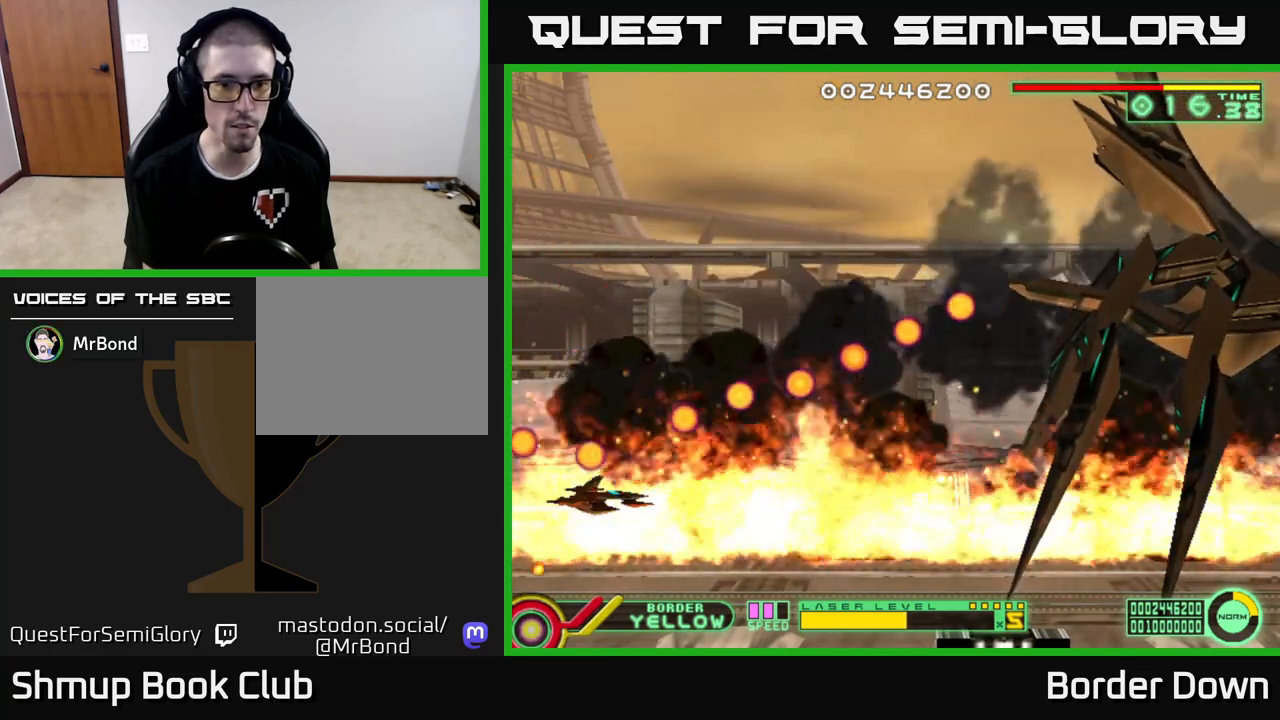
{"buttons": ["DPAD_RIGHT"], "left_stick": "center", "right_stick": "center", "events": [[67, "DPAD_RIGHT", "down"], [183, "DPAD_RIGHT", "up"], [383, "DPAD_RIGHT", "down"]]}
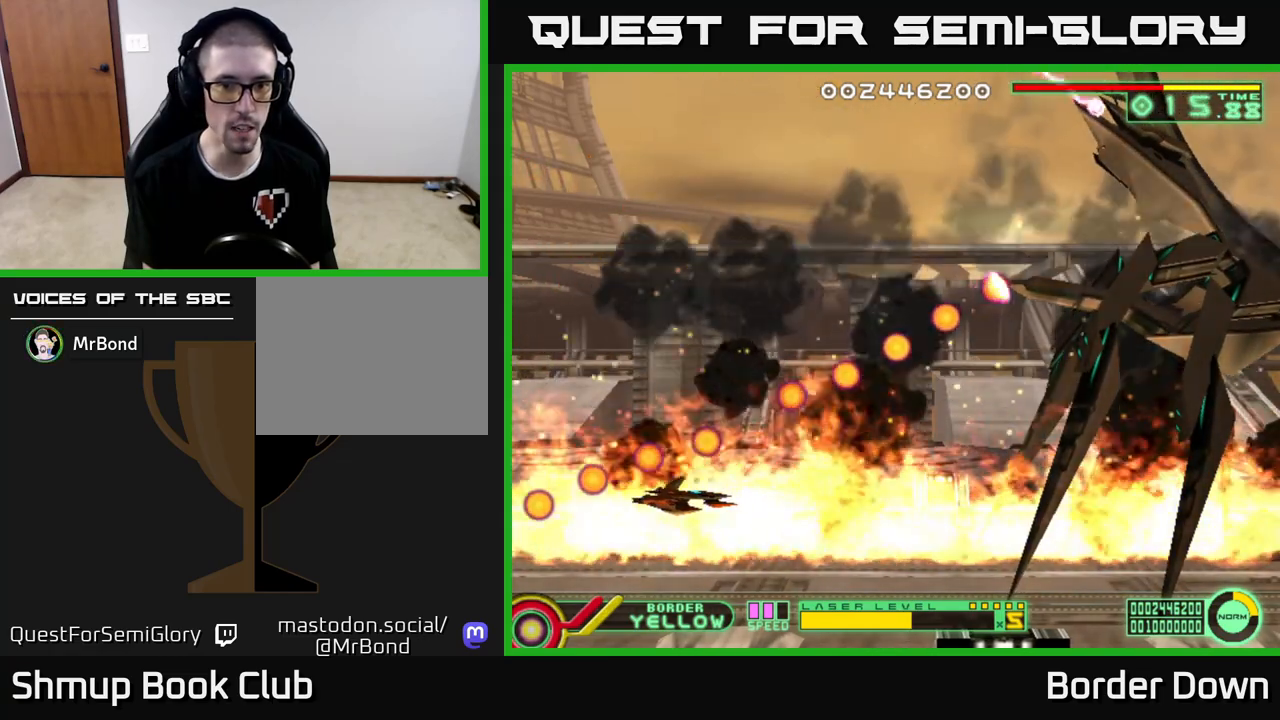
{"buttons": [], "left_stick": "center", "right_stick": "center", "events": [[17, "DPAD_RIGHT", "up"], [167, "DPAD_RIGHT", "down"], [283, "DPAD_RIGHT", "up"]]}
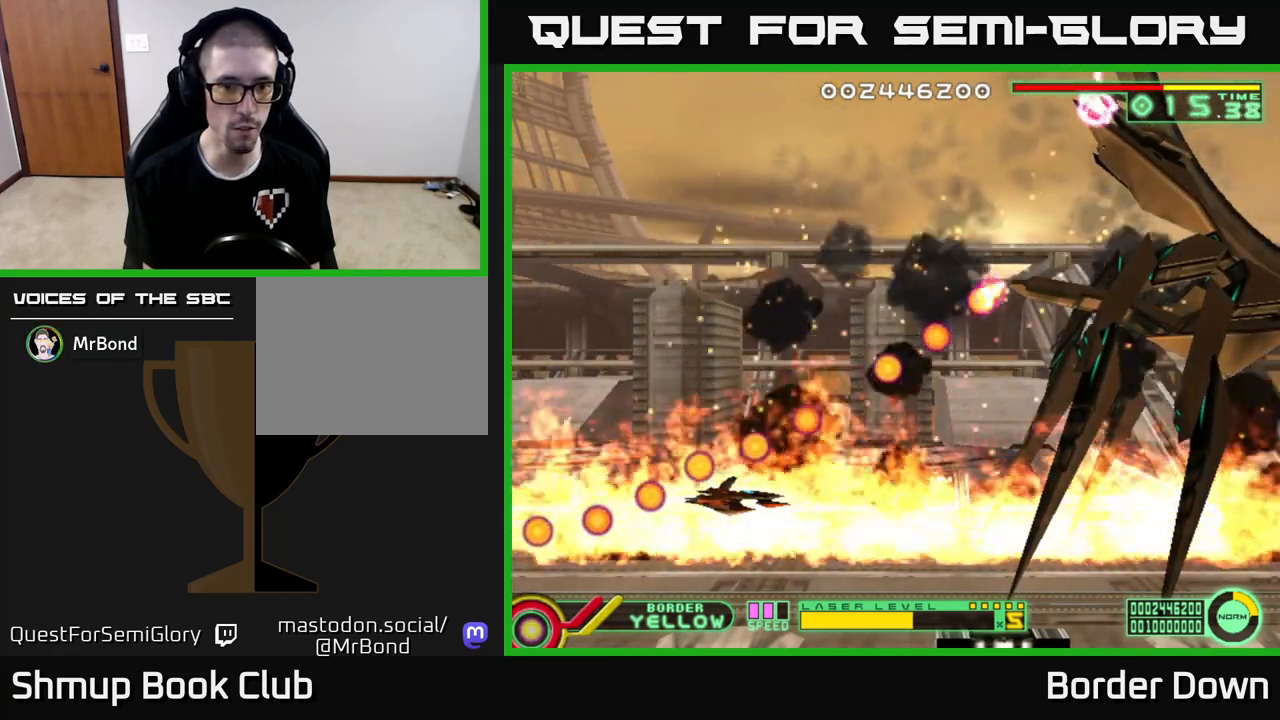
{"buttons": ["DPAD_UP", "DPAD_LEFT"], "left_stick": "center", "right_stick": "center", "events": [[183, "DPAD_LEFT", "down"], [200, "DPAD_UP", "down"]]}
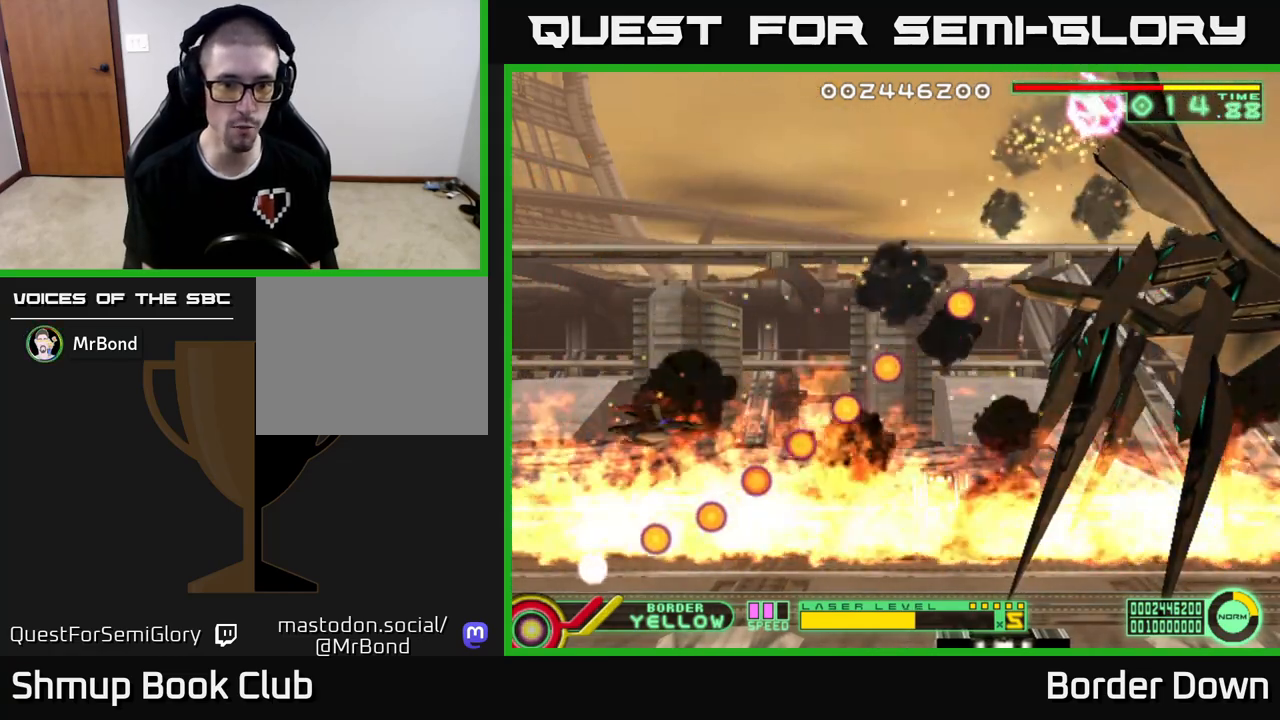
{"buttons": [], "left_stick": "center", "right_stick": "center", "events": [[200, "DPAD_UP", "up"], [250, "DPAD_LEFT", "up"]]}
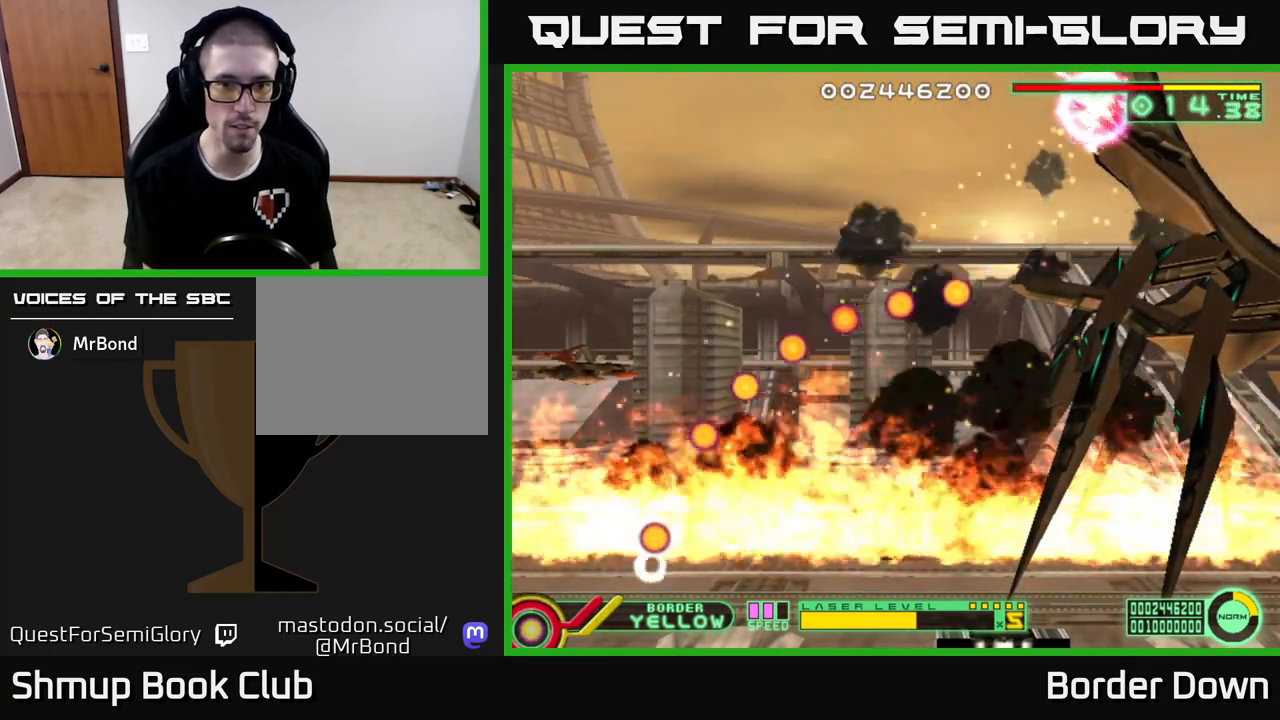
{"buttons": [], "left_stick": "center", "right_stick": "center", "events": [[100, "DPAD_UP", "down"], [183, "DPAD_LEFT", "down"], [217, "DPAD_UP", "up"], [250, "DPAD_LEFT", "up"]]}
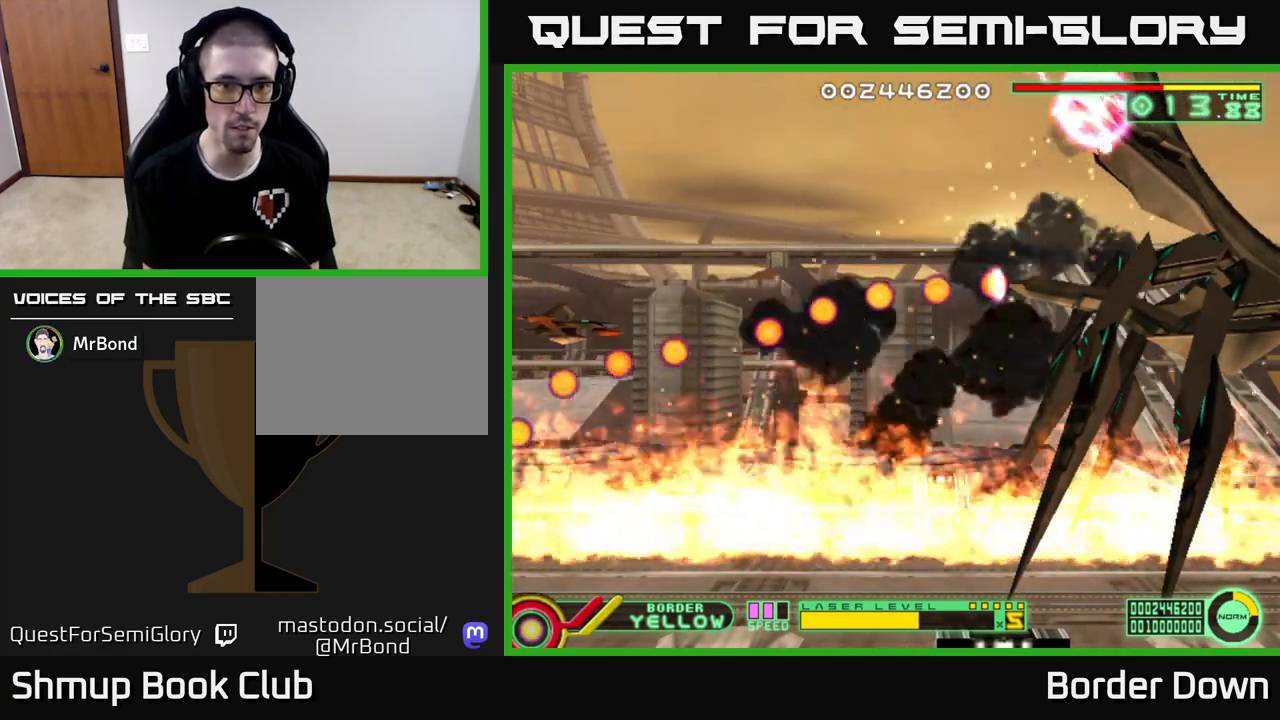
{"buttons": [], "left_stick": "center", "right_stick": "center", "events": [[100, "DPAD_UP", "down"], [183, "DPAD_LEFT", "down"], [217, "DPAD_UP", "up"], [233, "DPAD_LEFT", "up"]]}
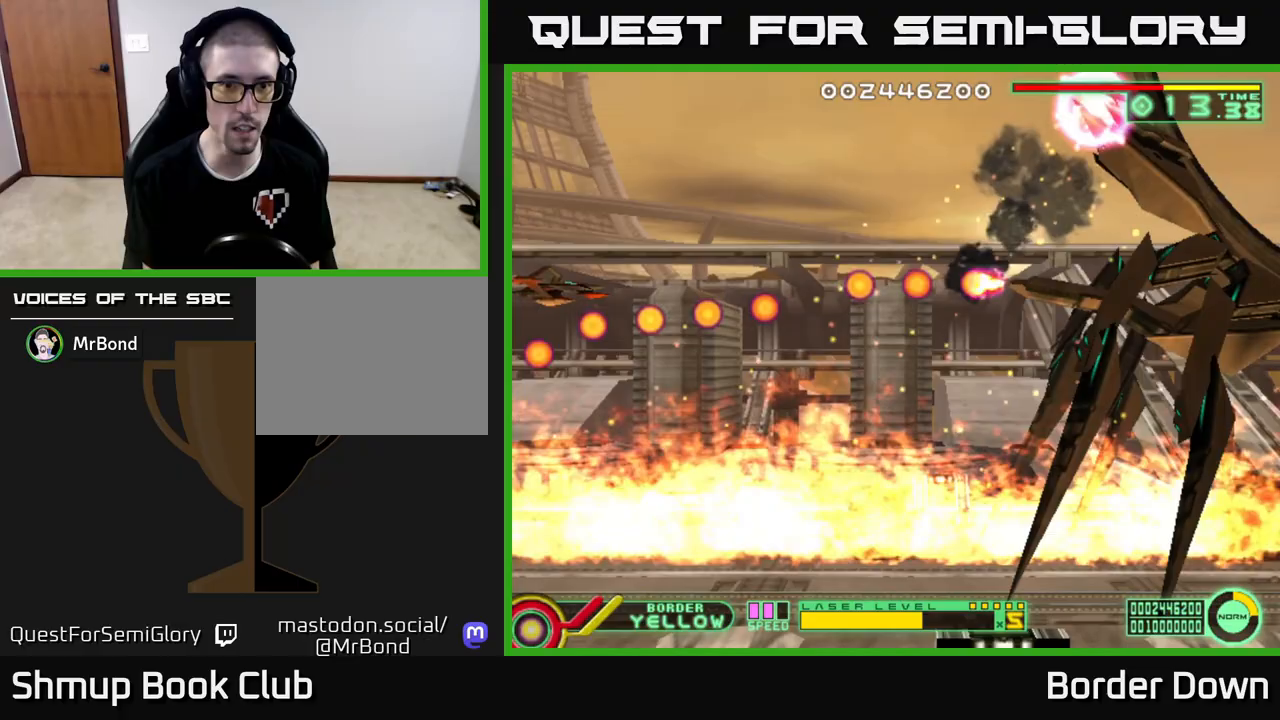
{"buttons": ["DPAD_DOWN"], "left_stick": "center", "right_stick": "center", "events": [[367, "DPAD_DOWN", "down"]]}
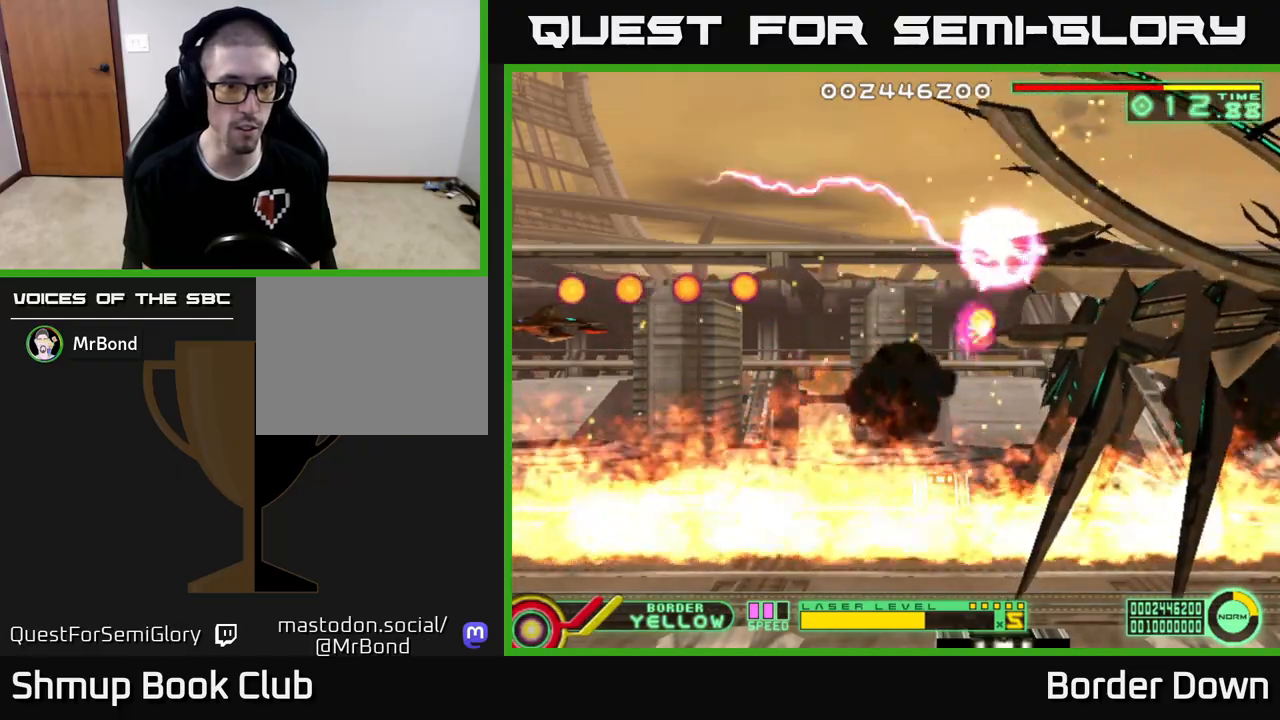
{"buttons": [], "left_stick": "center", "right_stick": "center", "events": [[200, "DPAD_DOWN", "up"], [350, "DPAD_DOWN", "down"], [483, "DPAD_DOWN", "up"]]}
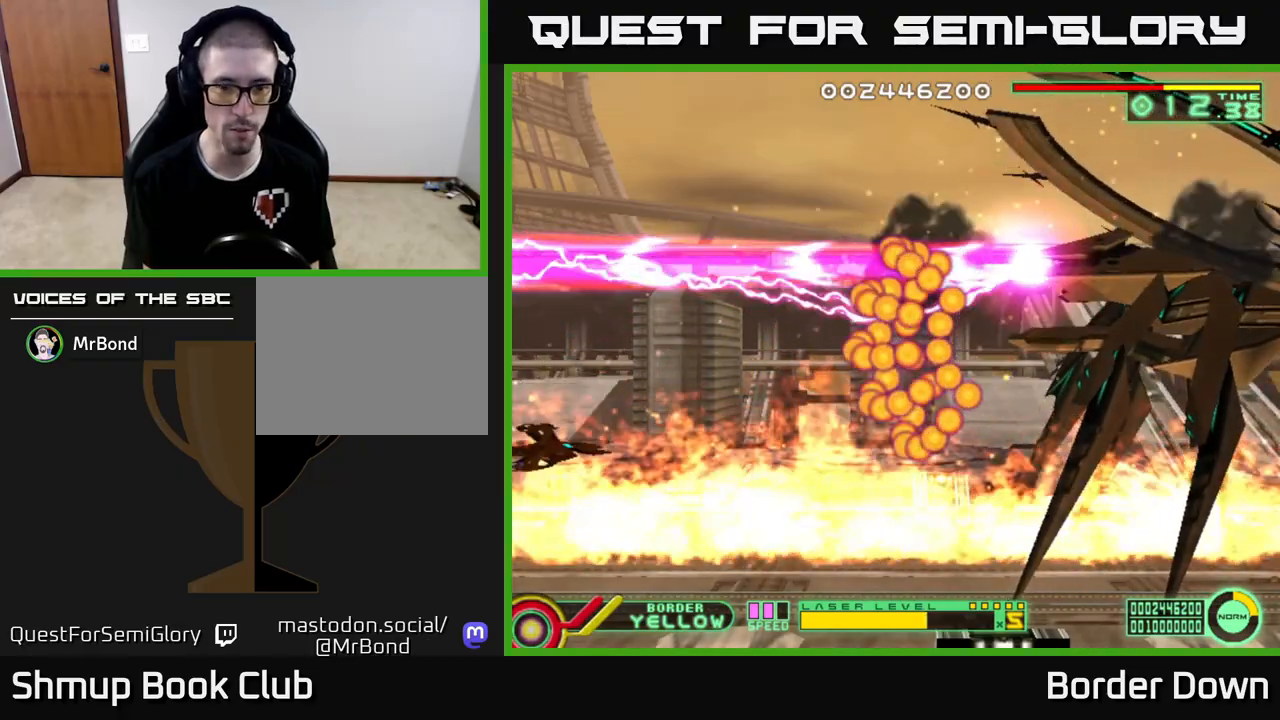
{"buttons": ["DPAD_DOWN"], "left_stick": "center", "right_stick": "center", "events": [[450, "DPAD_DOWN", "down"]]}
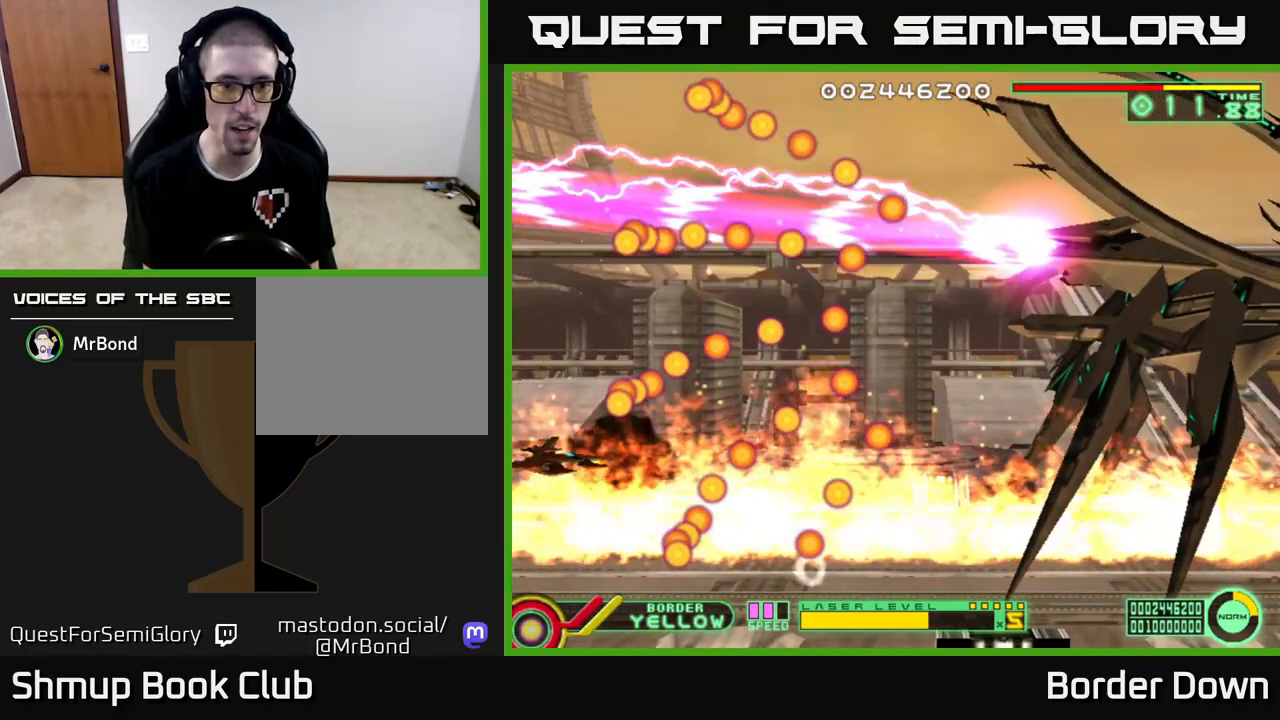
{"buttons": [], "left_stick": "center", "right_stick": "center", "events": [[17, "DPAD_RIGHT", "down"], [67, "DPAD_DOWN", "up"], [183, "DPAD_RIGHT", "up"], [183, "DPAD_UP", "down"], [333, "DPAD_UP", "up"]]}